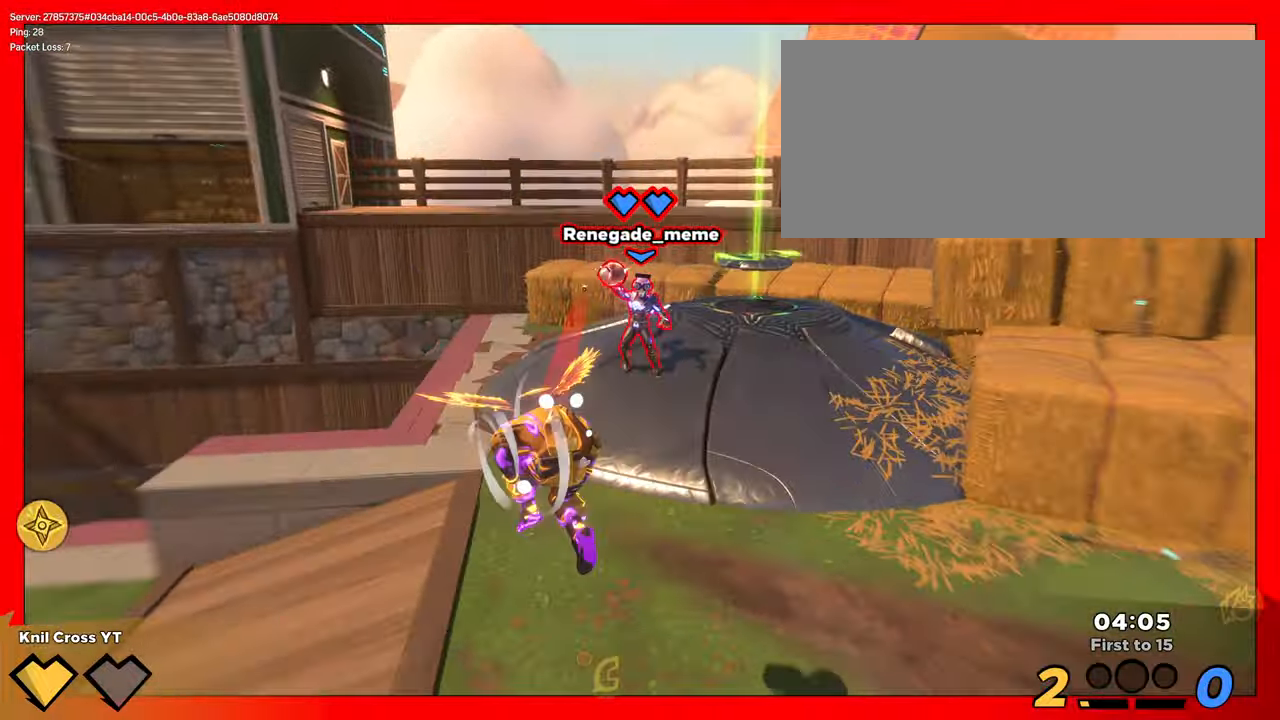
Gameplay with keyboard and mouse; each line is a JSON object with the keys and mouse buttons held at the frame after it. "events" lists presses ("down") and releases ("up") of "a", "alt", "ctrl", "d", "e", "f", "q", "r", "s", "shift", "space", "w", "mouse_left", "mouse_wheel", "mouse_right", "mouse_mb4" and "mouse_mb5" between this image and that frame as [ms after this image, input, new state], when the widget could be followed in between. "mouse_left", "mouse_wheel", "mouse_right", "mouse_mb4", "mouse_mb5" = the "left", "wheel", "right", "mb4", "mb5" buttons of the "mouse" list. No other keys are recorded. "wheel" means that the mouse wheel is clicked or scrolled. Mouse movement is not recorded.
{"keys": ["shift", "w"], "mouse": [], "events": [[166, "ctrl", "down"], [283, "alt", "down"], [283, "ctrl", "up"], [366, "alt", "up"]]}
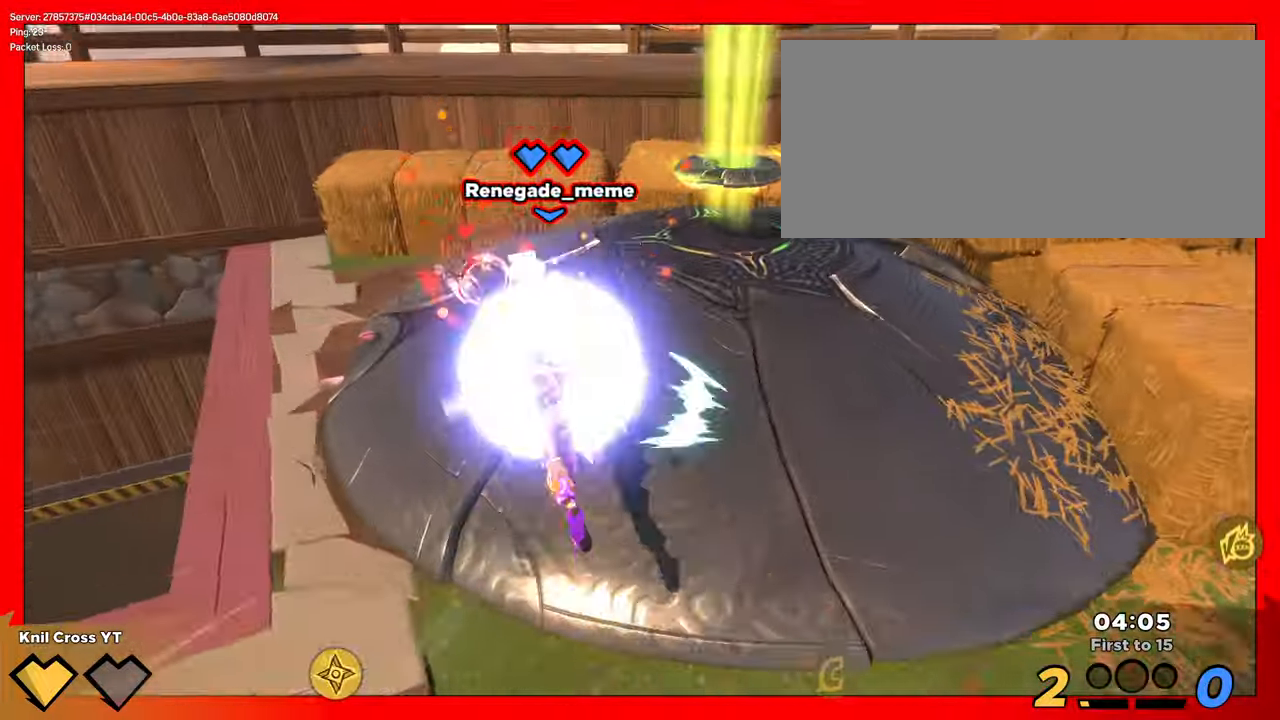
{"keys": ["space"], "mouse": [], "events": [[233, "shift", "up"], [250, "w", "up"], [400, "ctrl", "down"], [466, "ctrl", "up"], [466, "space", "down"]]}
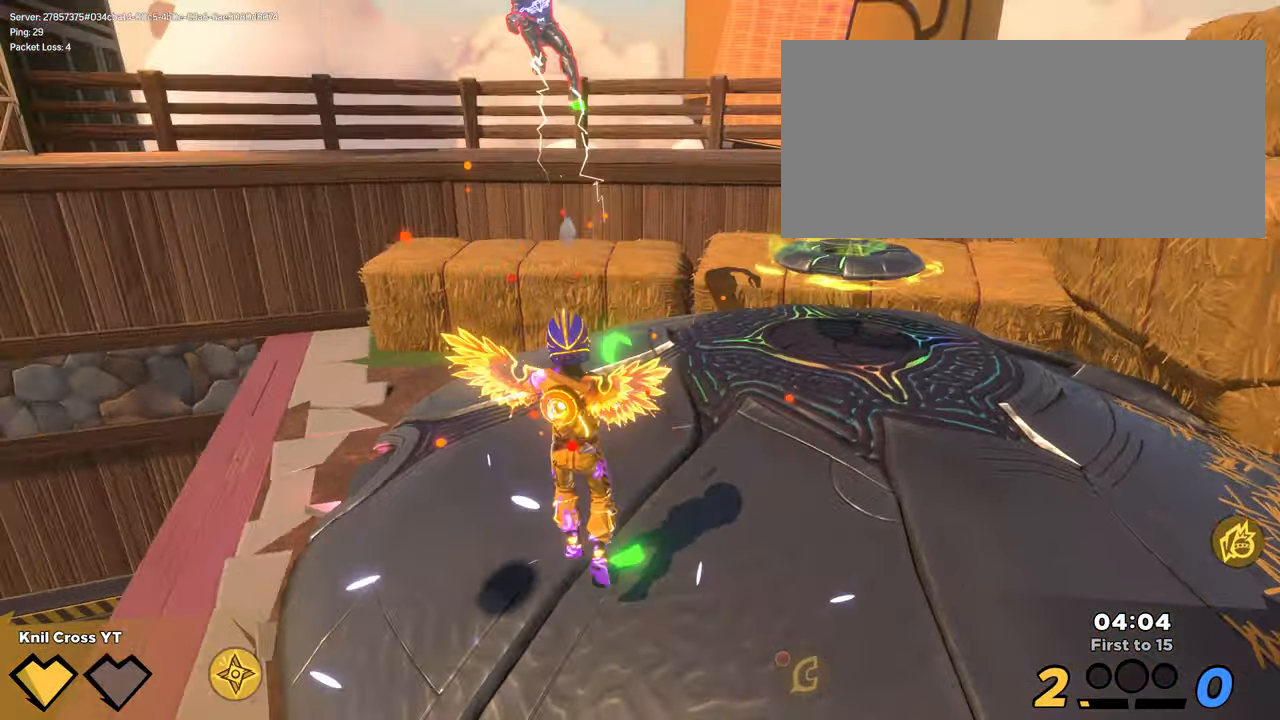
{"keys": ["a", "q"], "mouse": [], "events": [[100, "space", "up"], [416, "q", "down"], [450, "a", "down"], [450, "w", "down"], [500, "w", "up"]]}
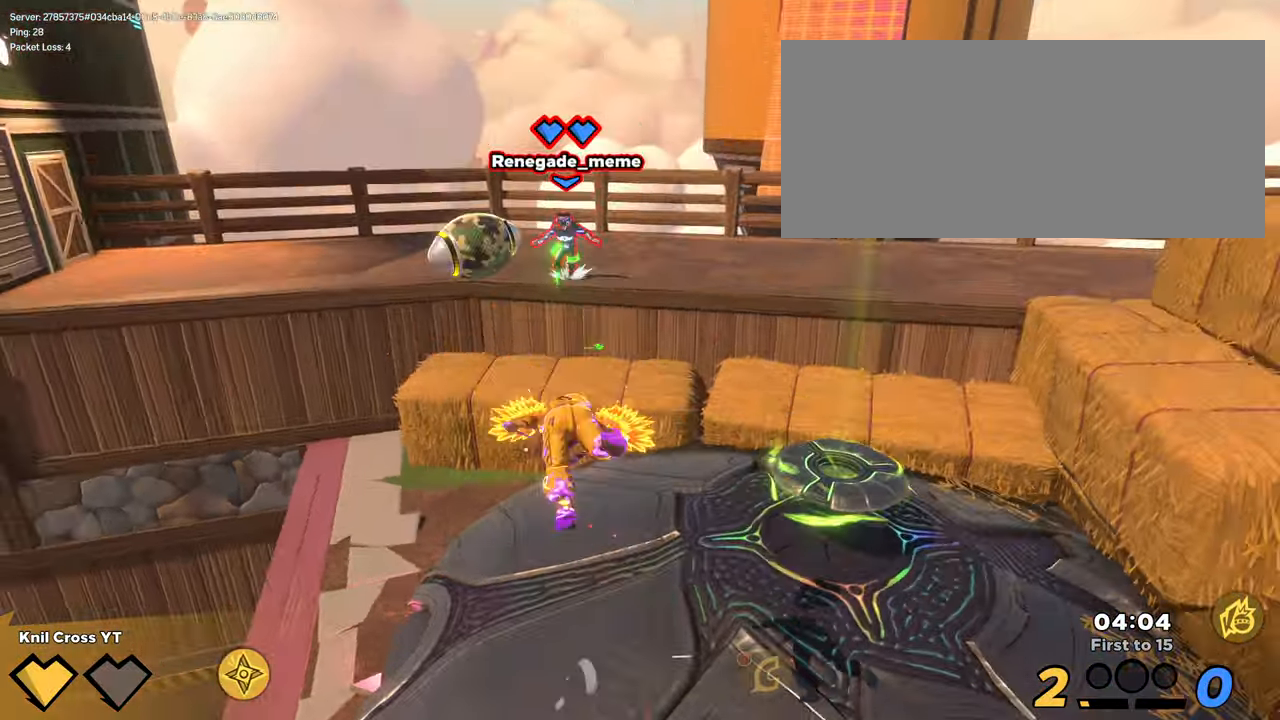
{"keys": ["d", "shift", "w"], "mouse": [], "events": [[66, "s", "down"], [83, "q", "up"], [100, "a", "up"], [133, "d", "down"], [133, "w", "down"], [150, "s", "up"], [216, "shift", "down"]]}
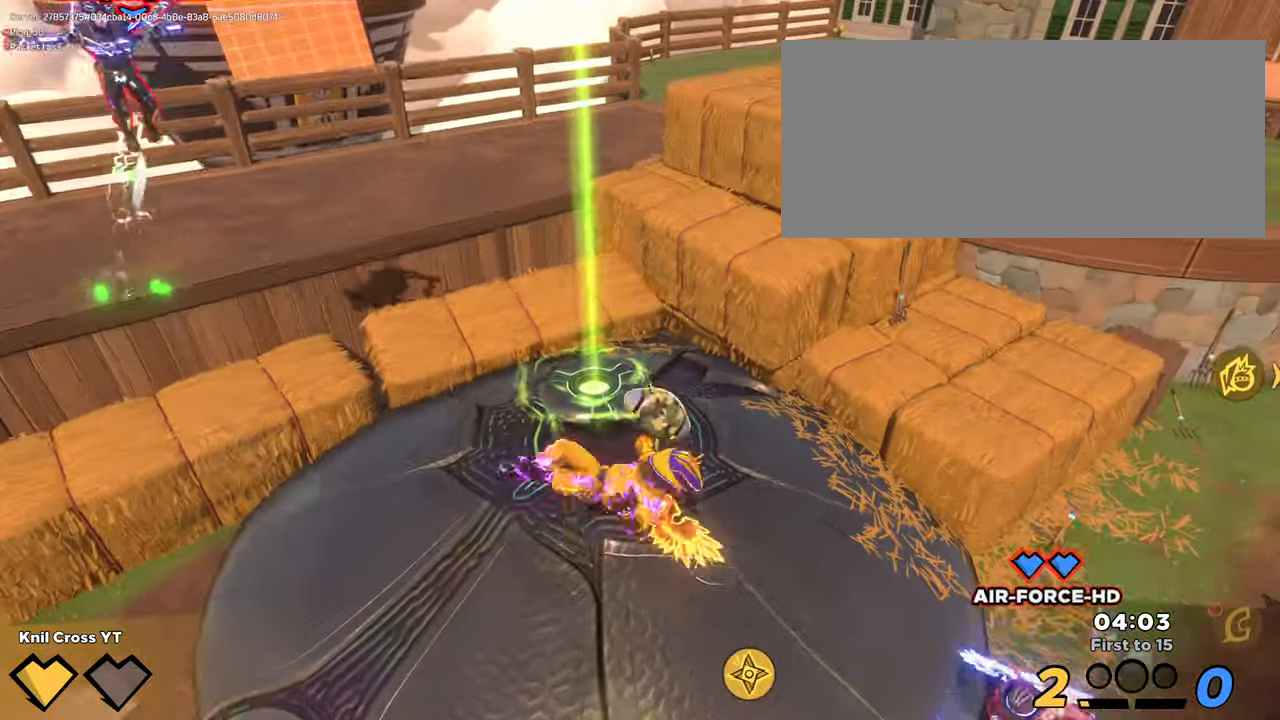
{"keys": ["d", "s"], "mouse": [], "events": [[100, "mouse_left", "down"], [116, "space", "down"], [216, "w", "up"], [233, "mouse_left", "up"], [233, "shift", "up"], [233, "space", "up"], [333, "q", "down"], [383, "s", "down"], [450, "q", "up"]]}
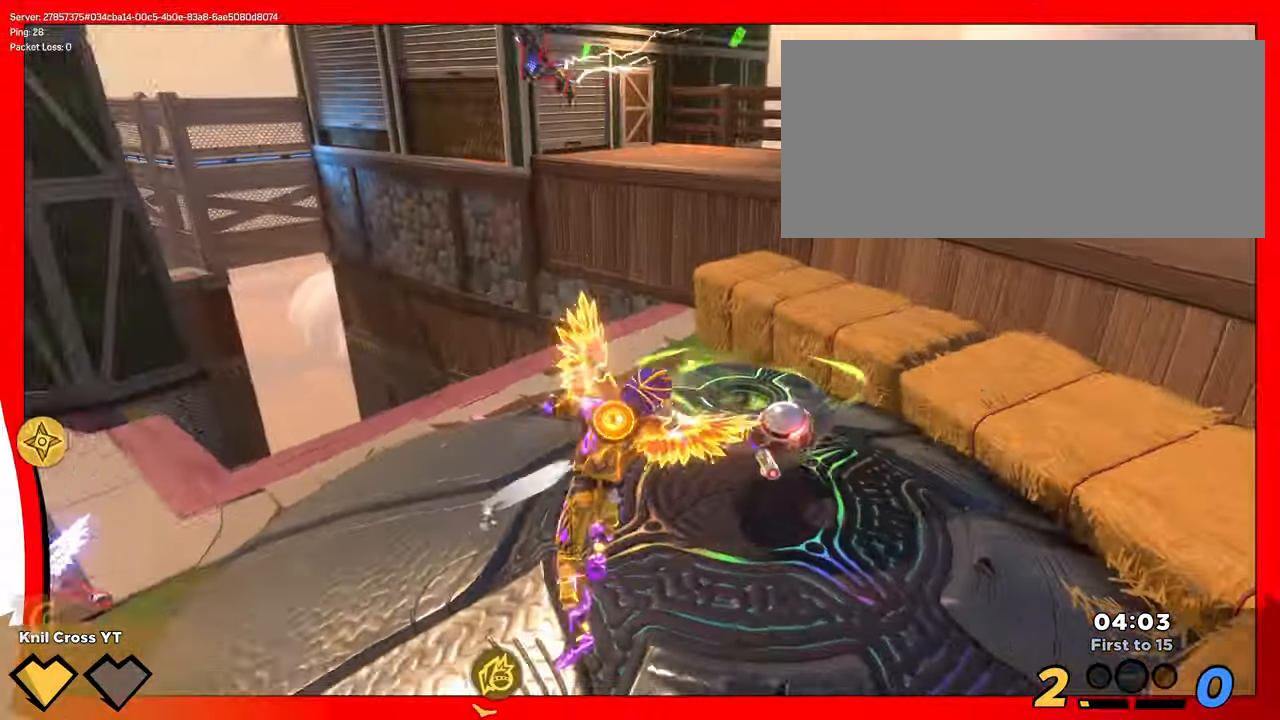
{"keys": ["d", "q", "shift", "w"], "mouse": [], "events": [[300, "s", "up"], [300, "shift", "down"], [400, "w", "down"], [450, "q", "down"]]}
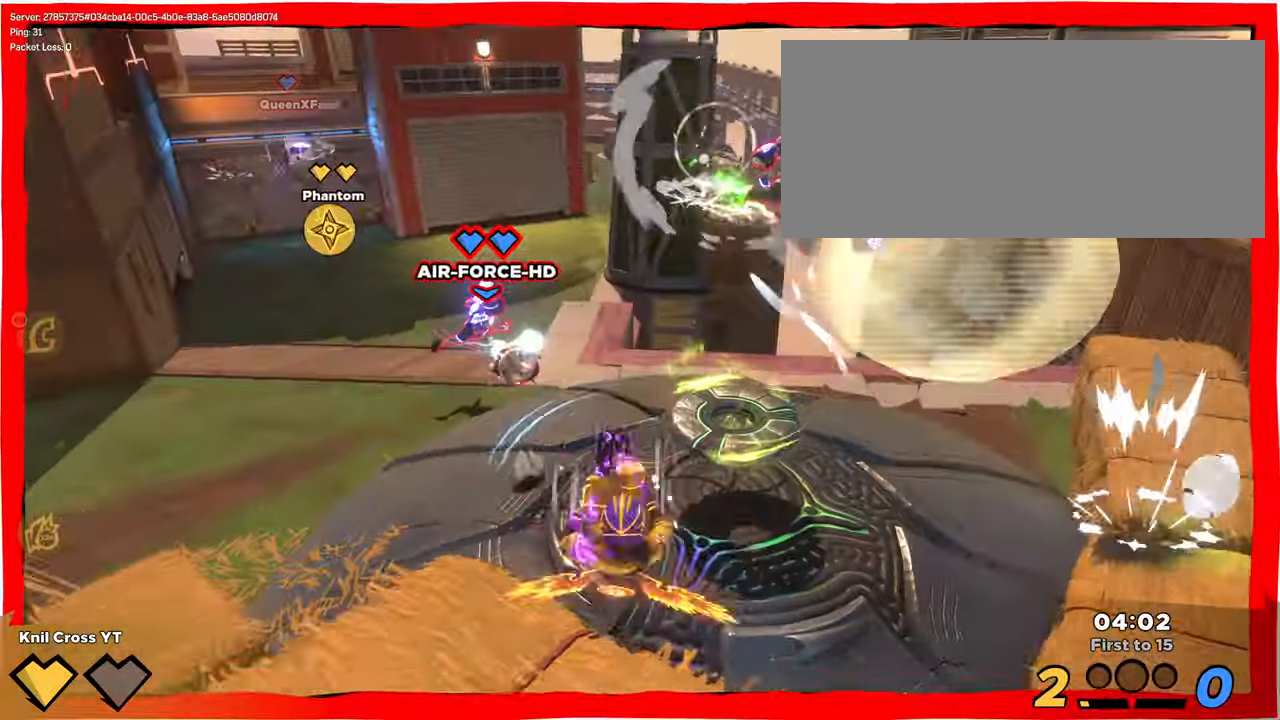
{"keys": ["w"], "mouse": ["left"], "events": [[16, "mouse_right", "down"], [33, "d", "up"], [83, "q", "up"], [166, "shift", "up"], [183, "mouse_right", "up"], [216, "mouse_left", "down"]]}
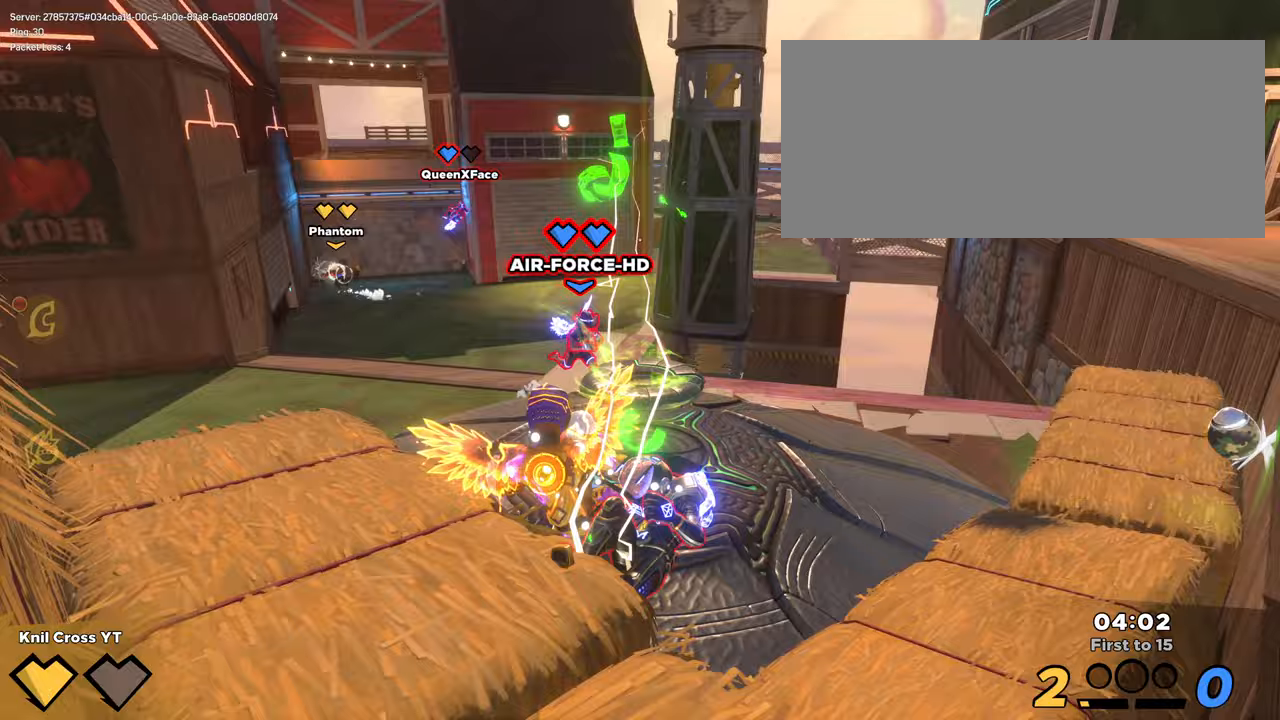
{"keys": ["a"], "mouse": ["left"], "events": [[117, "q", "down"], [250, "q", "up"], [250, "space", "down"], [317, "a", "down"], [400, "space", "up"], [433, "w", "up"]]}
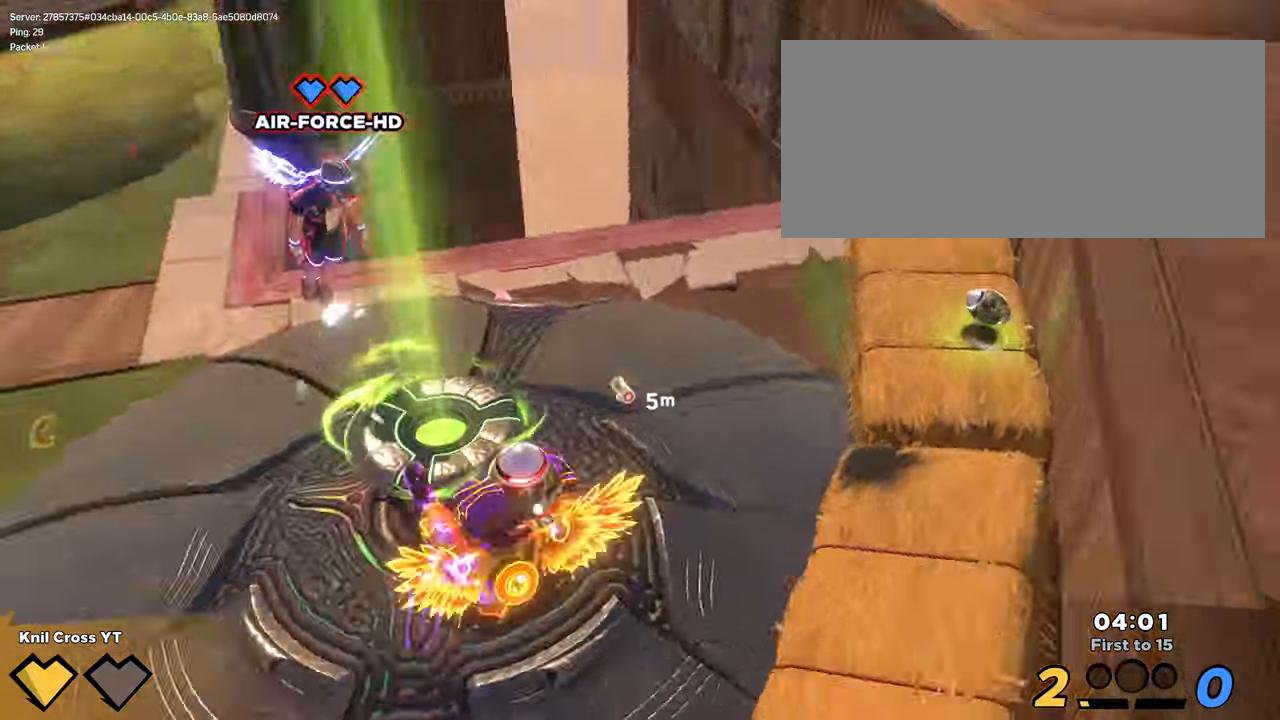
{"keys": ["s"], "mouse": [], "events": [[67, "s", "down"], [117, "a", "up"], [133, "mouse_left", "up"], [133, "s", "up"], [217, "q", "down"], [350, "q", "up"], [433, "s", "down"]]}
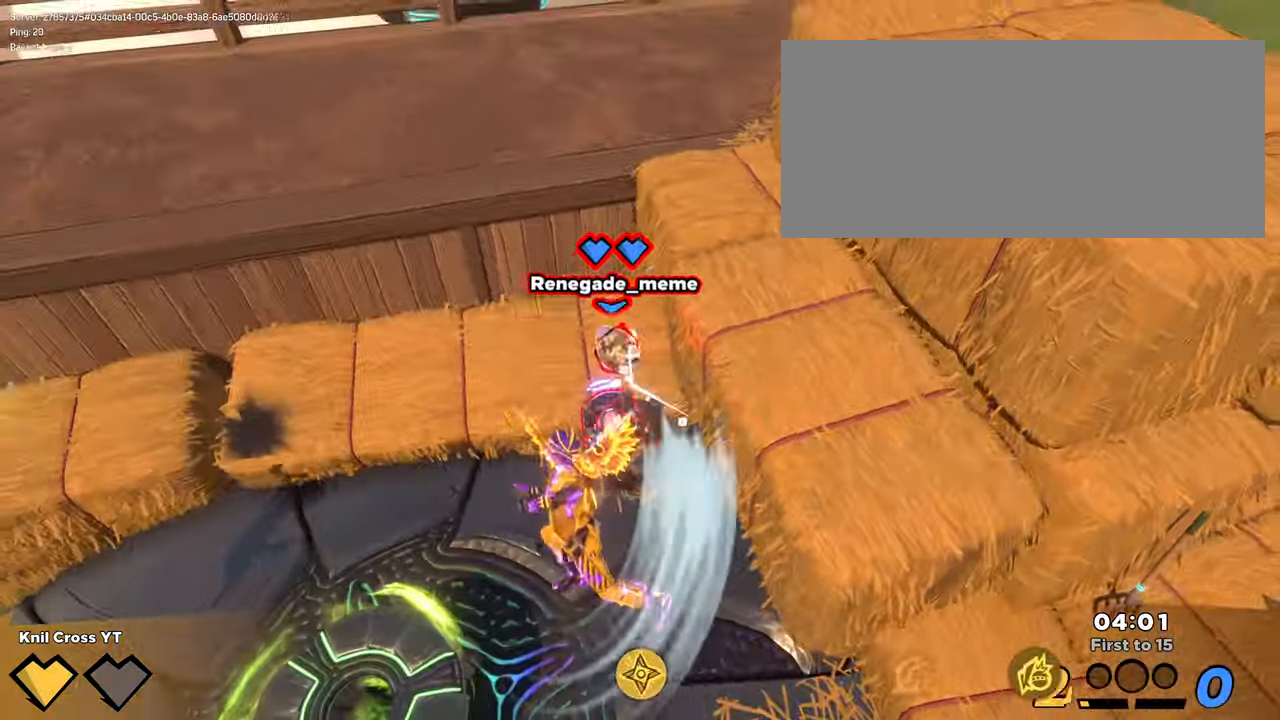
{"keys": ["shift", "space", "w"], "mouse": [], "events": [[167, "s", "up"], [200, "w", "down"], [233, "shift", "down"], [500, "space", "down"]]}
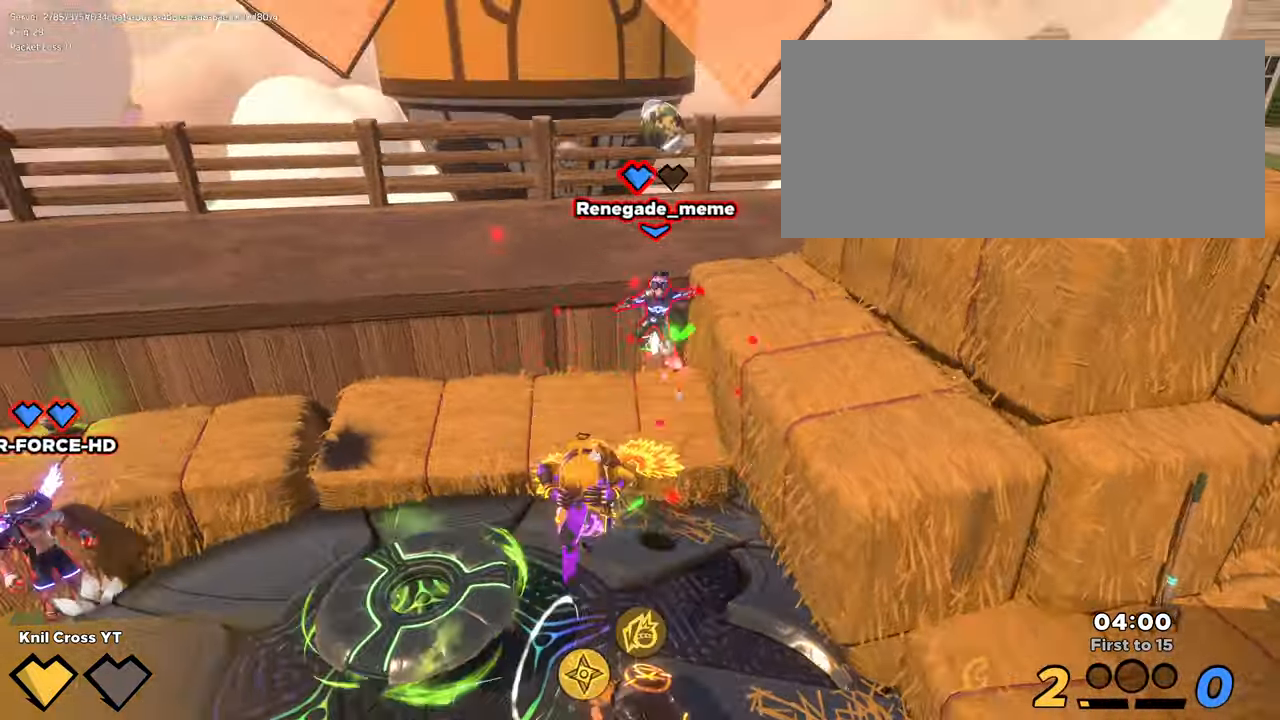
{"keys": ["s"], "mouse": [], "events": [[100, "d", "down"], [150, "space", "up"], [183, "w", "up"], [200, "shift", "up"], [233, "s", "down"], [267, "d", "up"], [267, "s", "up"], [283, "s", "down"], [300, "q", "down"], [417, "q", "up"]]}
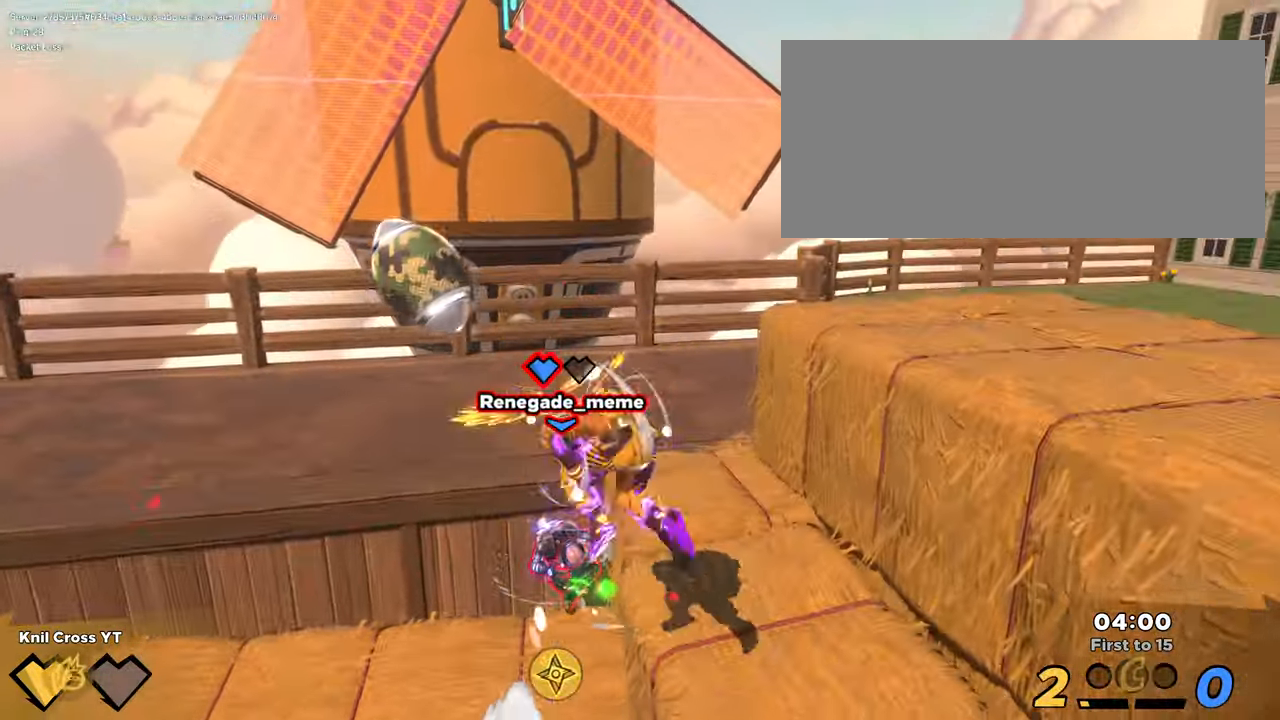
{"keys": ["a", "w"], "mouse": ["left"], "events": [[67, "a", "down"], [167, "s", "up"], [217, "w", "down"], [283, "a", "up"], [383, "mouse_left", "down"], [467, "a", "down"]]}
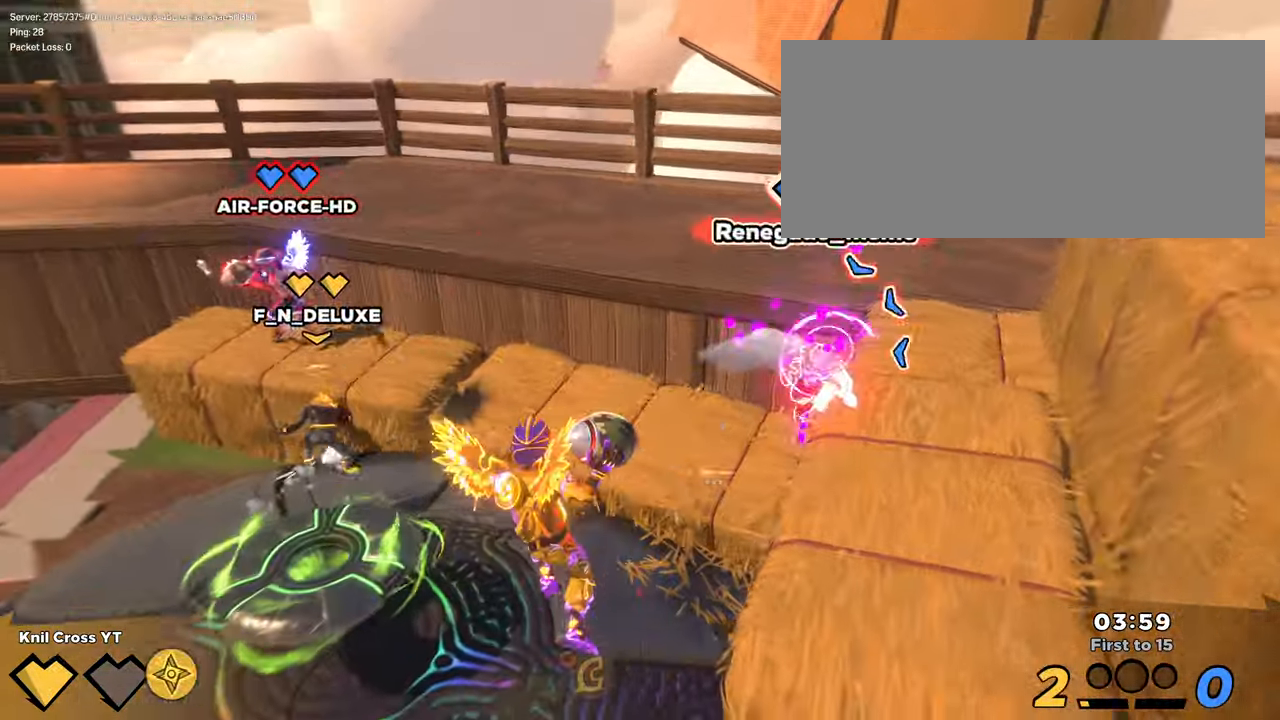
{"keys": ["space", "w"], "mouse": [], "events": [[17, "mouse_left", "up"], [117, "q", "down"], [233, "q", "up"], [383, "space", "down"], [450, "a", "up"]]}
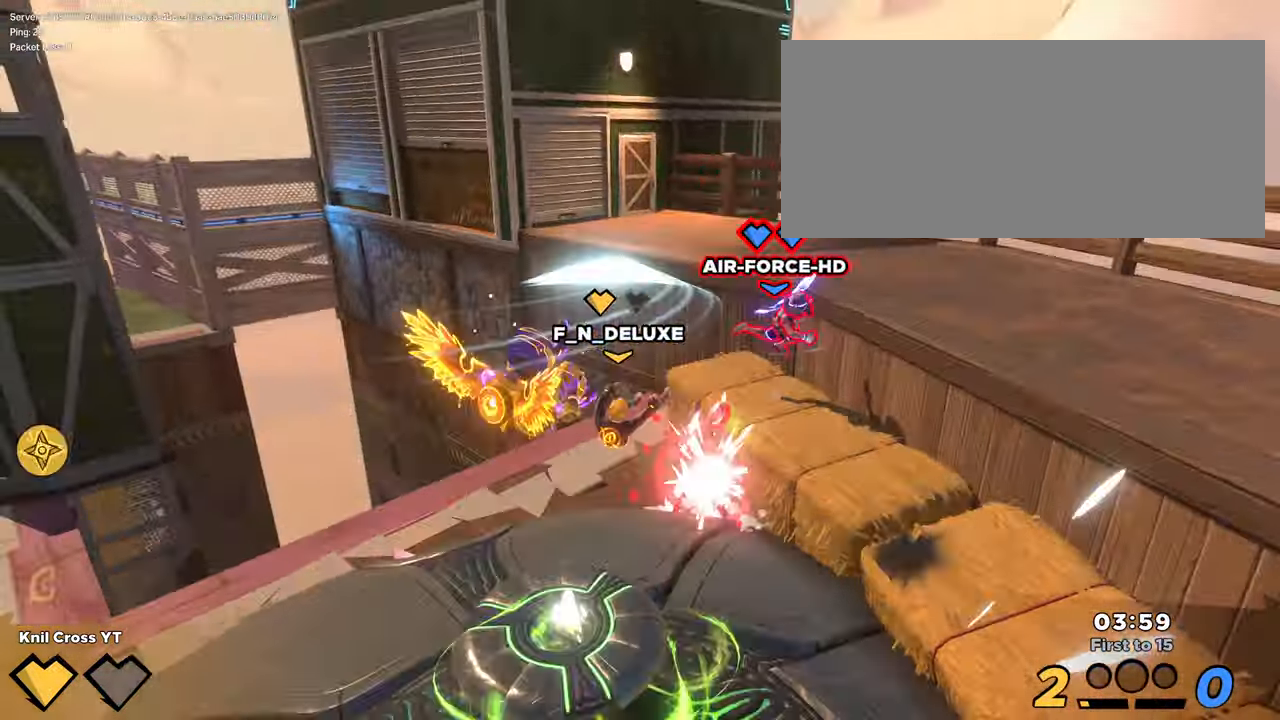
{"keys": ["d", "space"], "mouse": []}
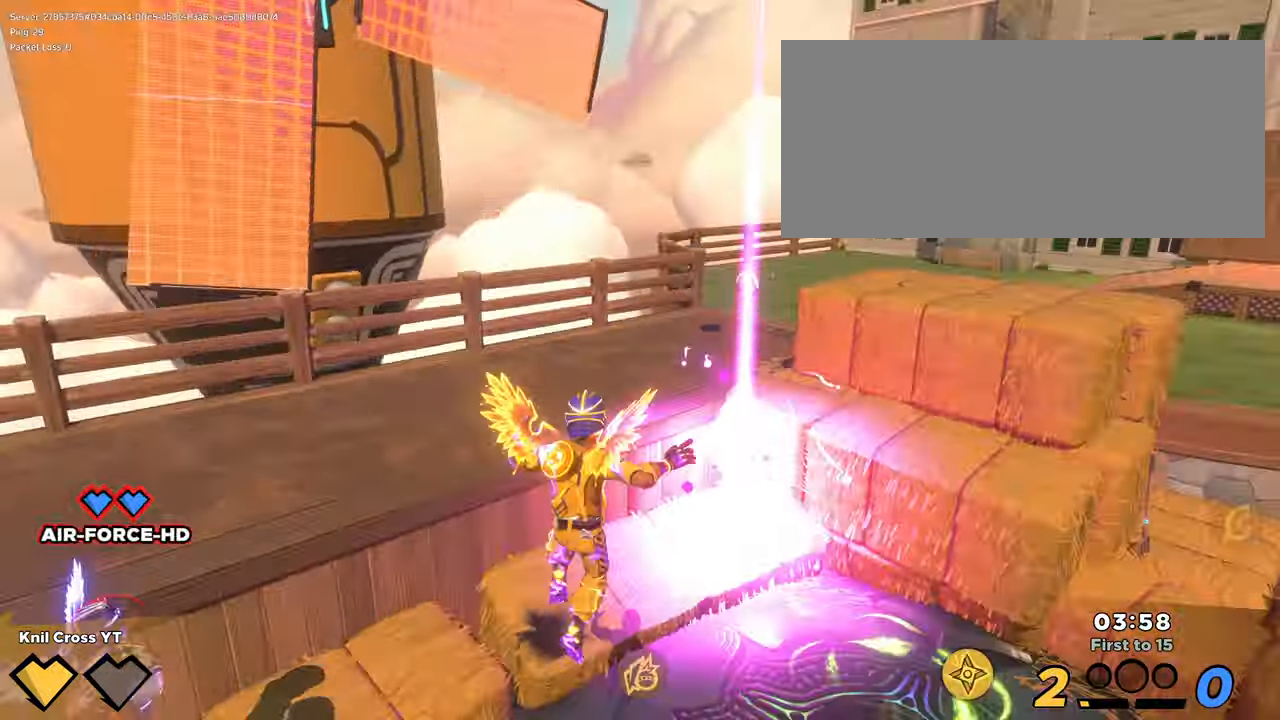
{"keys": ["a", "w"], "mouse": [], "events": [[33, "q", "down"], [150, "space", "up"], [167, "w", "down"], [183, "q", "up"], [267, "d", "up"], [350, "a", "down"]]}
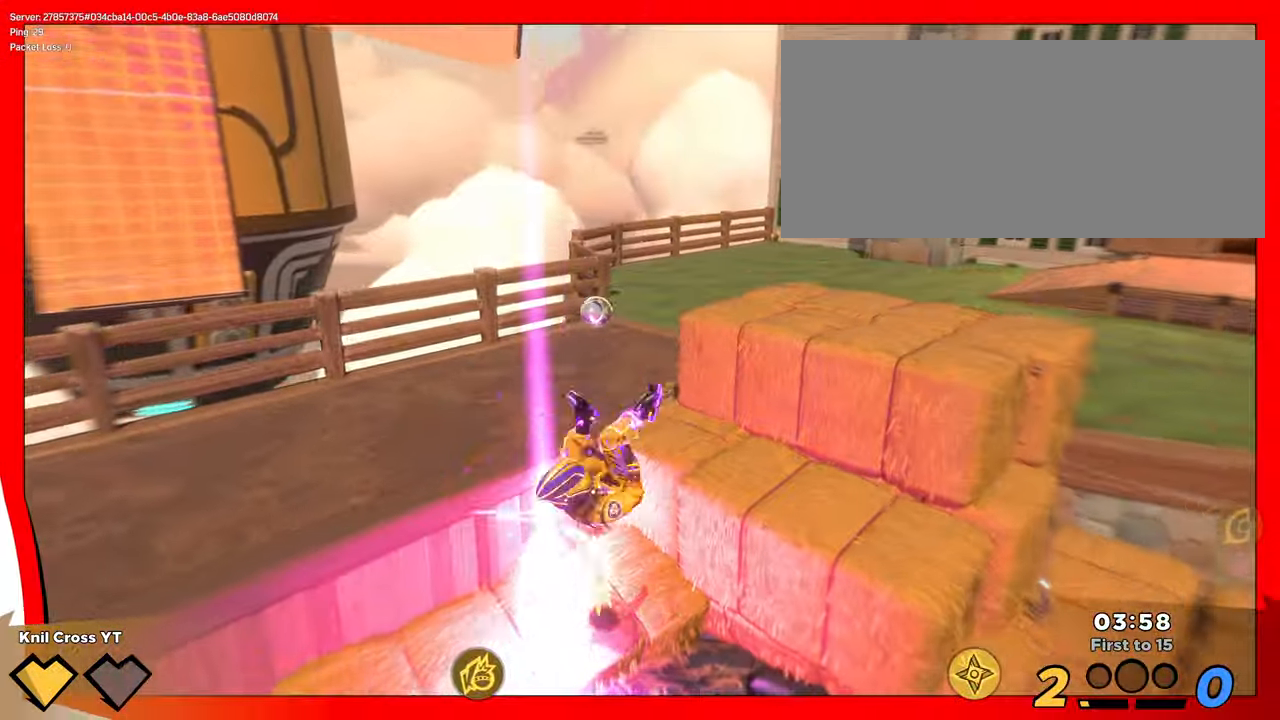
{"keys": ["d", "q", "shift", "w"], "mouse": [], "events": [[50, "shift", "down"], [167, "a", "up"], [350, "q", "down"], [433, "d", "down"]]}
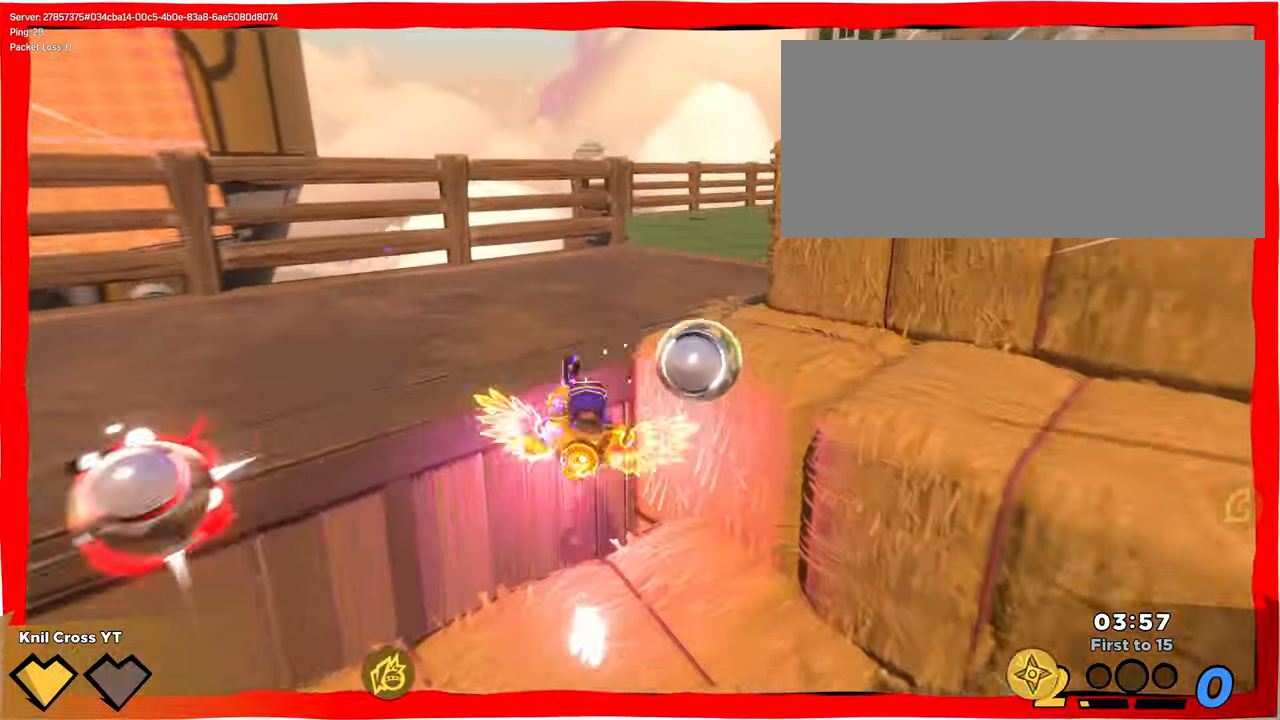
{"keys": ["d"], "mouse": [], "events": [[17, "q", "up"], [150, "mouse_right", "down"], [200, "w", "up"], [267, "shift", "up"], [300, "mouse_right", "up"]]}
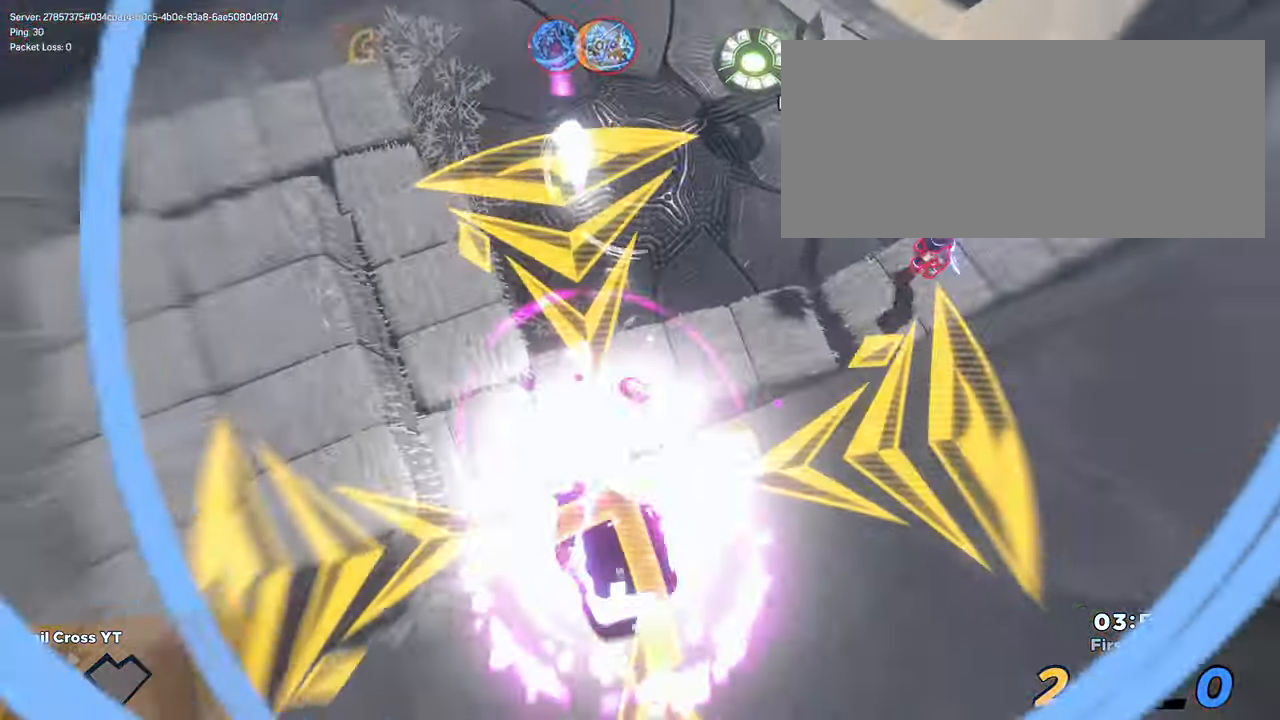
{"keys": ["shift", "w"], "mouse": [], "events": [[234, "s", "down"], [284, "d", "up"], [284, "s", "up"], [284, "shift", "down"], [334, "w", "down"]]}
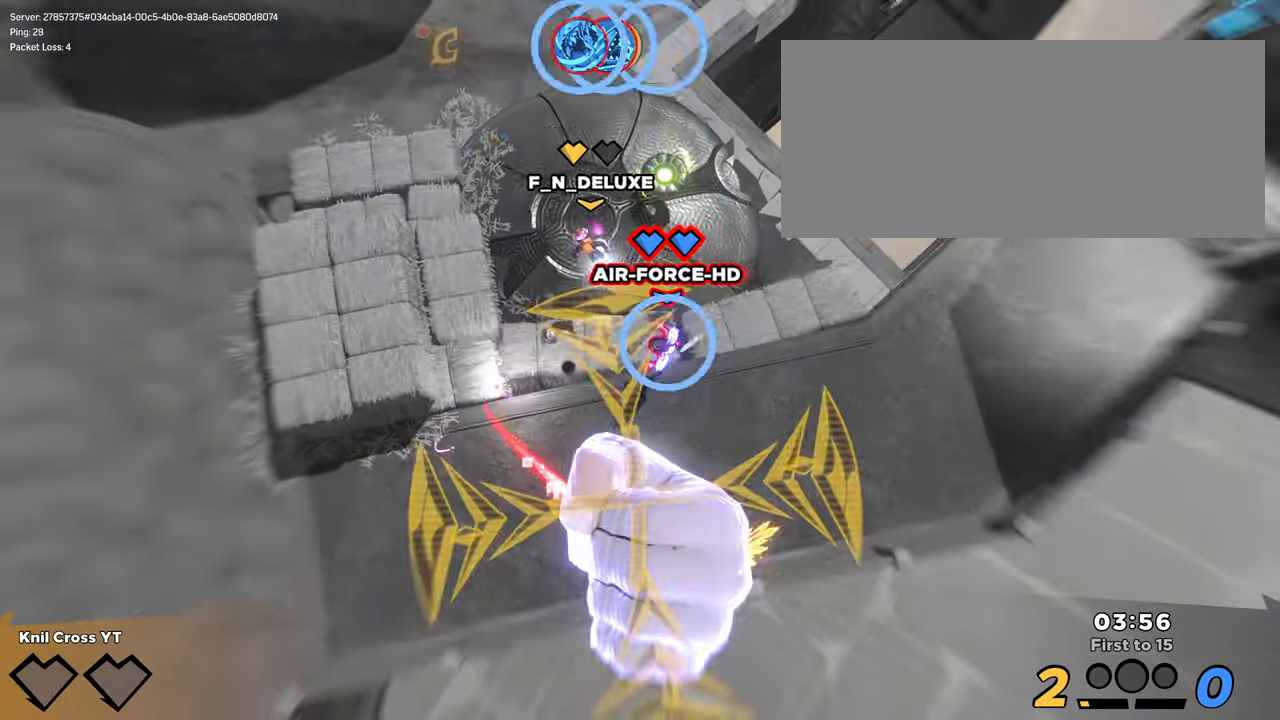
{"keys": ["a", "shift"], "mouse": [], "events": [[50, "a", "down"], [234, "w", "up"]]}
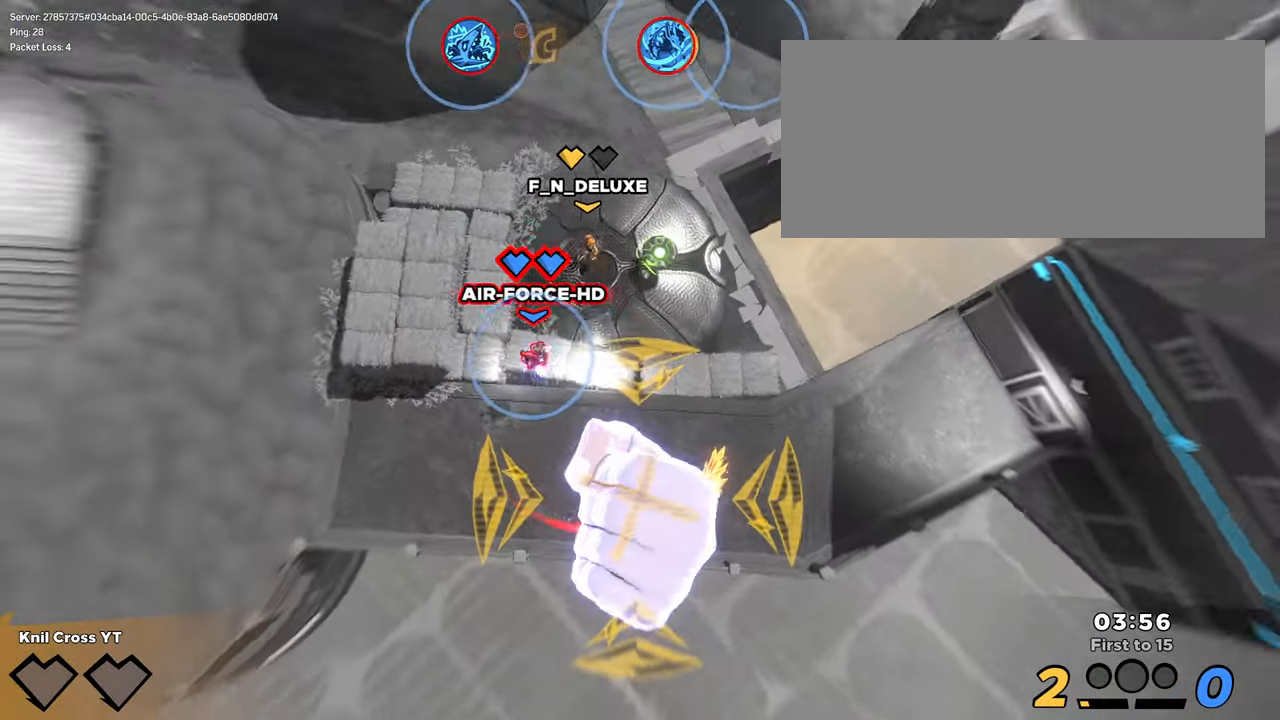
{"keys": ["d", "shift", "w"], "mouse": [], "events": [[200, "w", "down"], [317, "a", "up"], [400, "d", "down"]]}
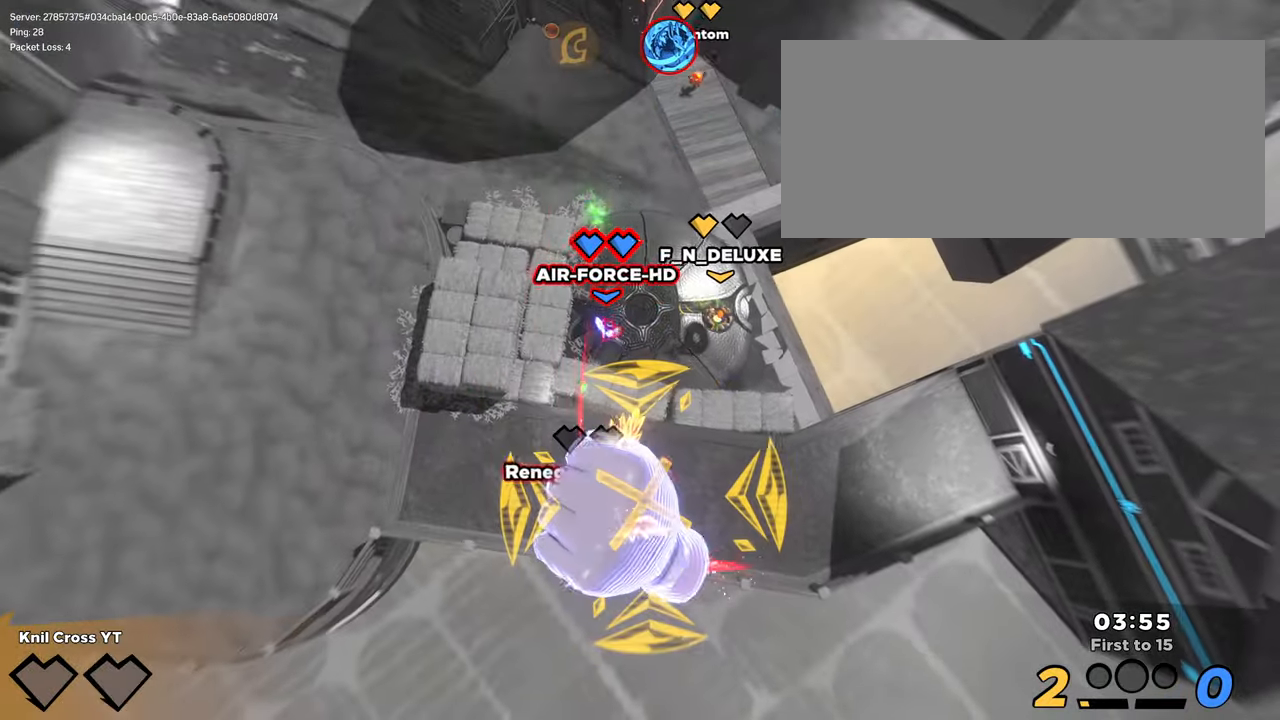
{"keys": ["shift", "w"], "mouse": [], "events": [[250, "d", "up"]]}
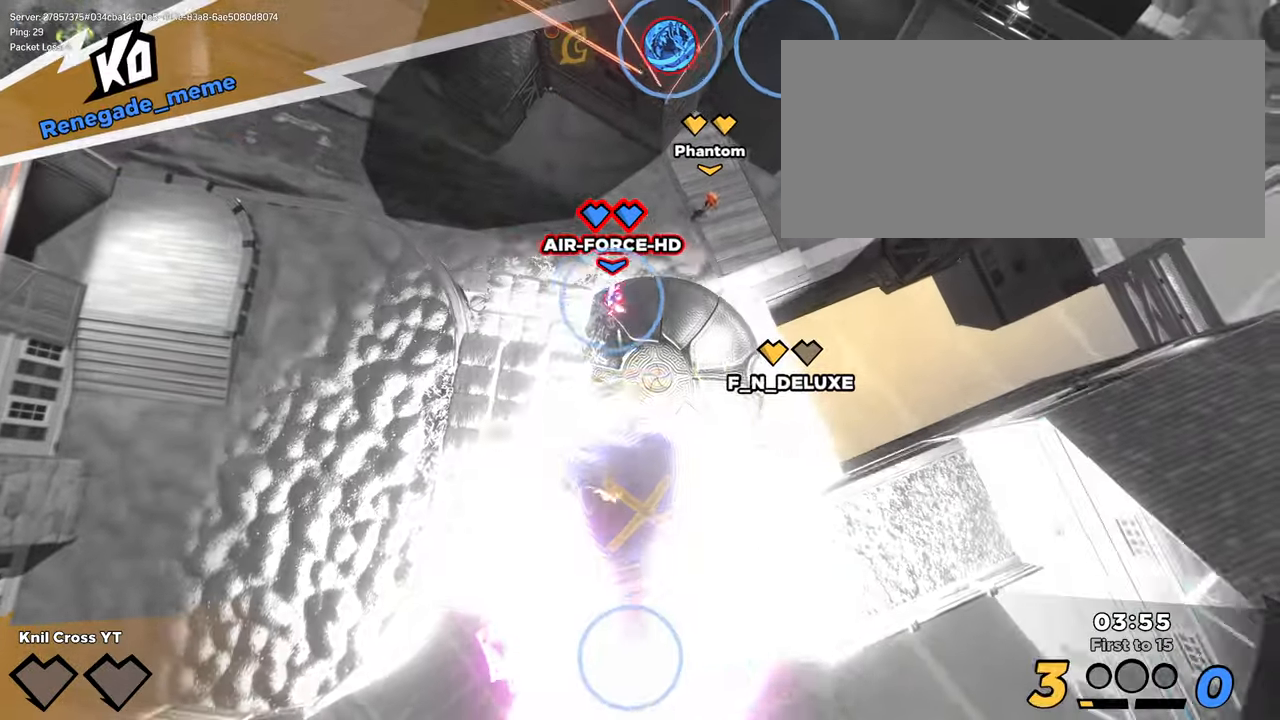
{"keys": ["a", "shift", "w"], "mouse": [], "events": [[434, "a", "down"]]}
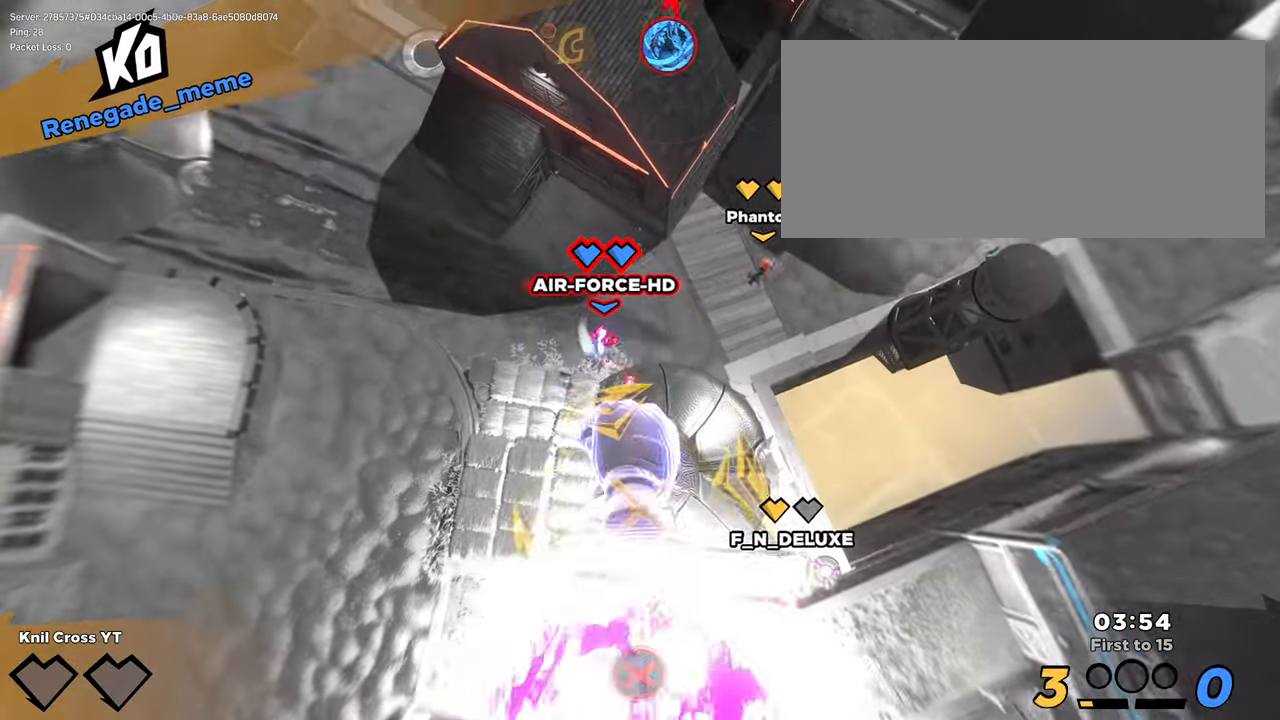
{"keys": ["a", "shift", "w"], "mouse": [], "events": [[117, "a", "up"], [384, "a", "down"]]}
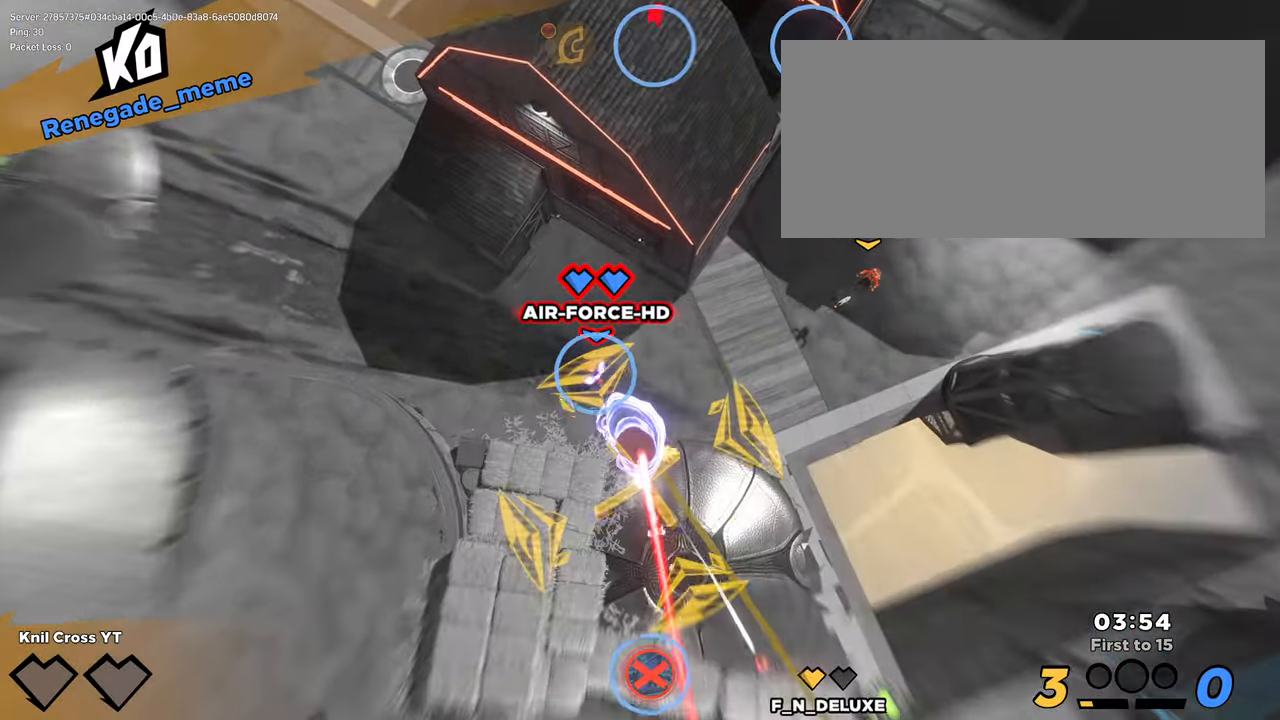
{"keys": ["a", "shift"], "mouse": [], "events": [[234, "w", "up"]]}
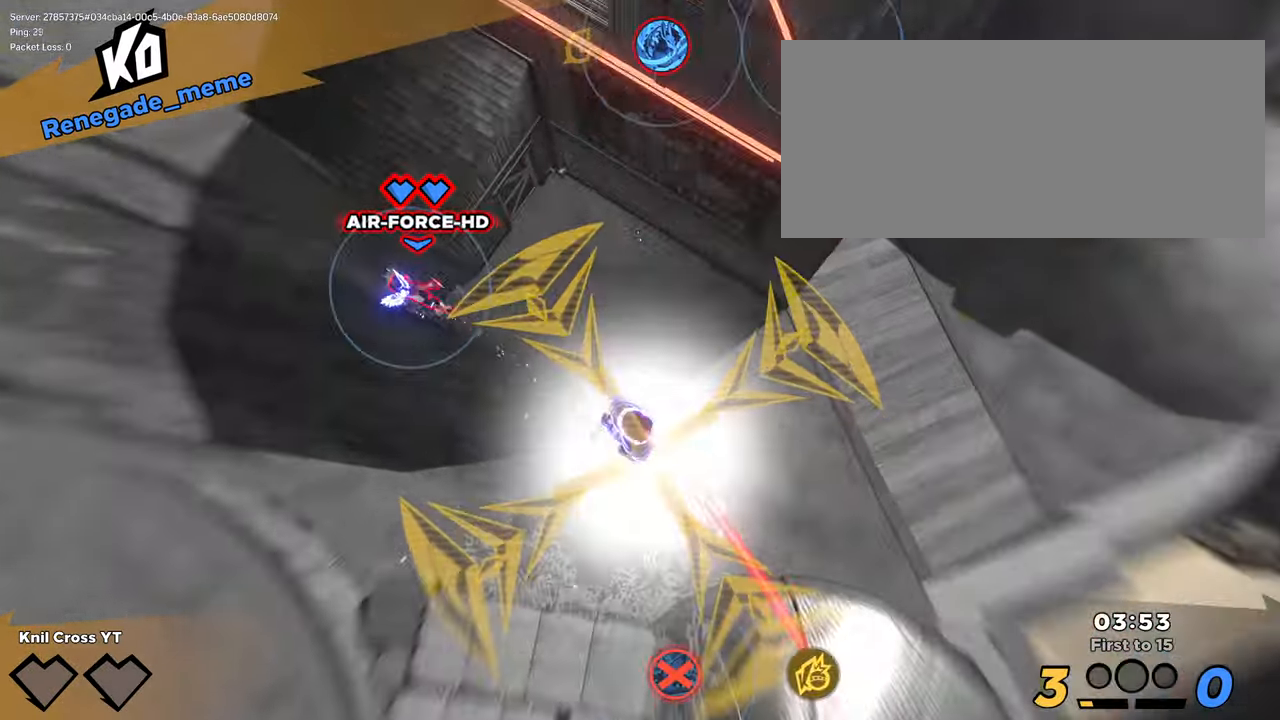
{"keys": ["a"], "mouse": [], "events": [[500, "shift", "up"]]}
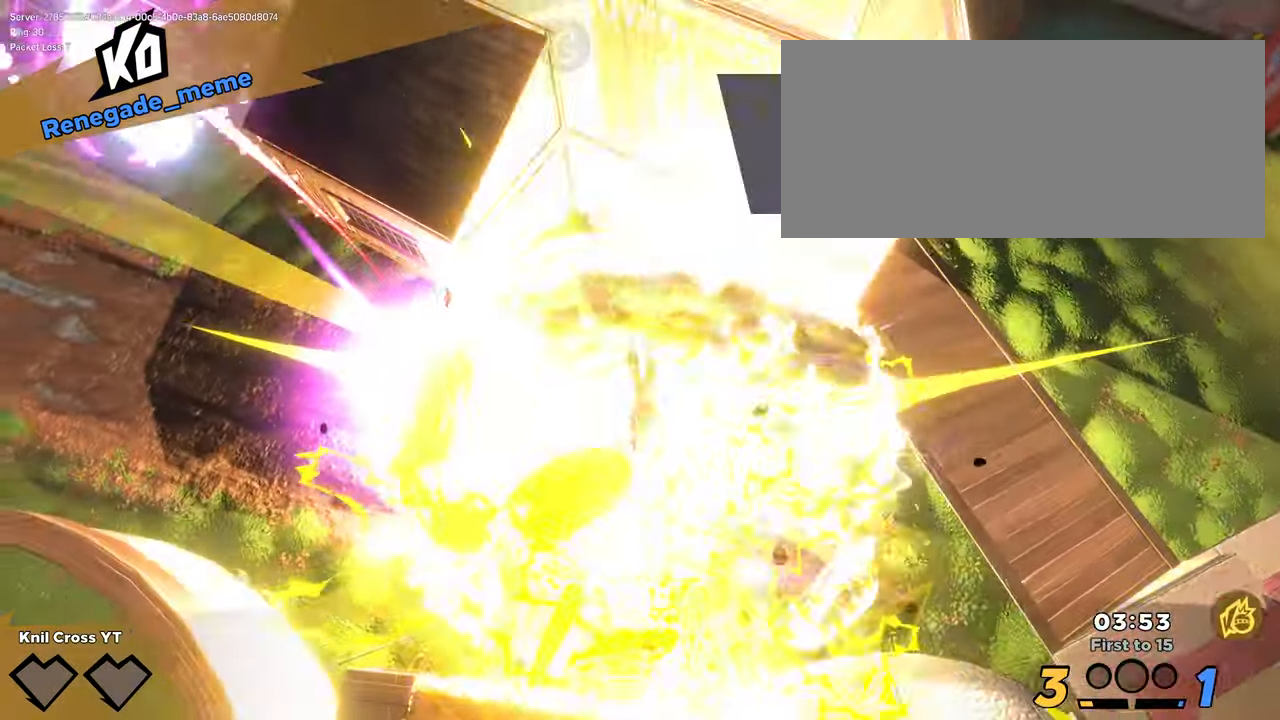
{"keys": [], "mouse": [], "events": [[34, "a", "up"]]}